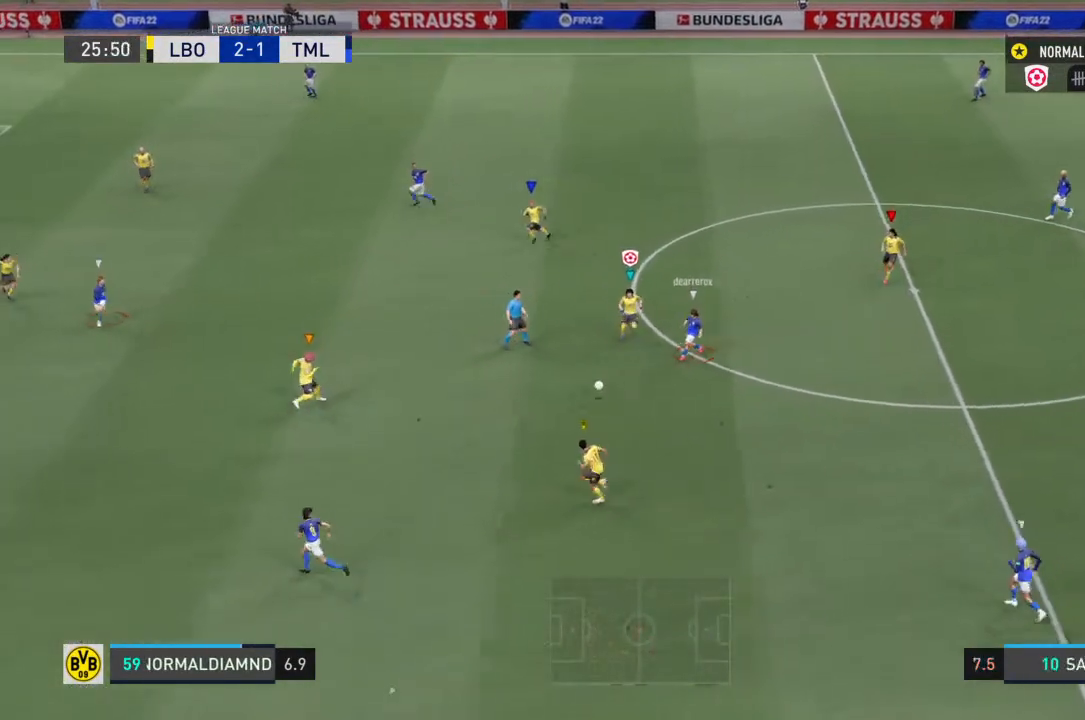
Gameplay with a controller (PlayStation layout); each line is a JSON object with the inputs held at the frame after it. "events" lists button and stick changes between this image and that frame as [ms after this image, input, new state], when the widget could be followed in between. Not read: L3 R3.
{"buttons": ["R2"], "left_stick": "left", "right_stick": "center", "events": [[67, "left_stick", "left"], [100, "R2", "down"]]}
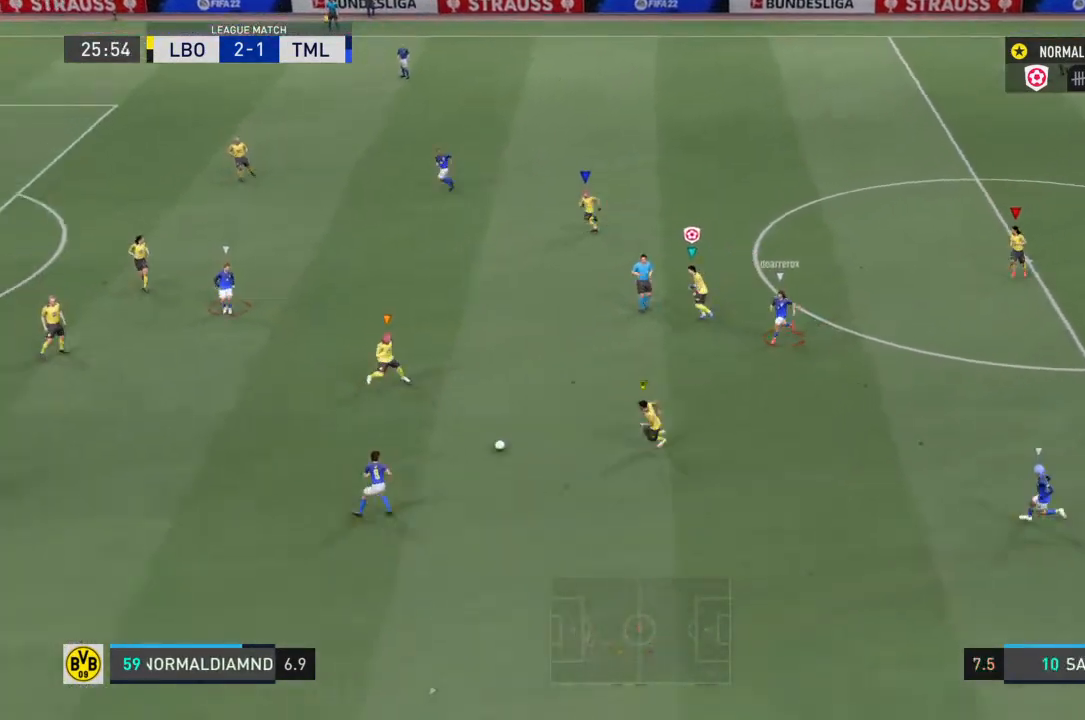
{"buttons": ["R2"], "left_stick": "left", "right_stick": "center", "events": []}
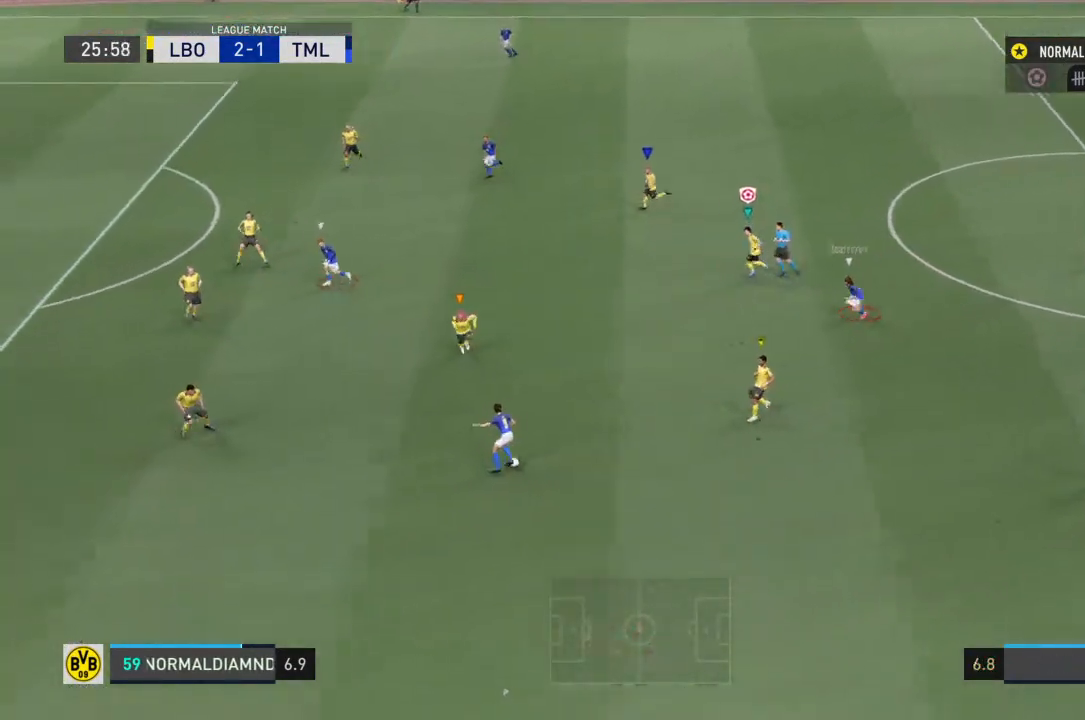
{"buttons": [], "left_stick": "left", "right_stick": "center", "events": [[500, "R2", "up"]]}
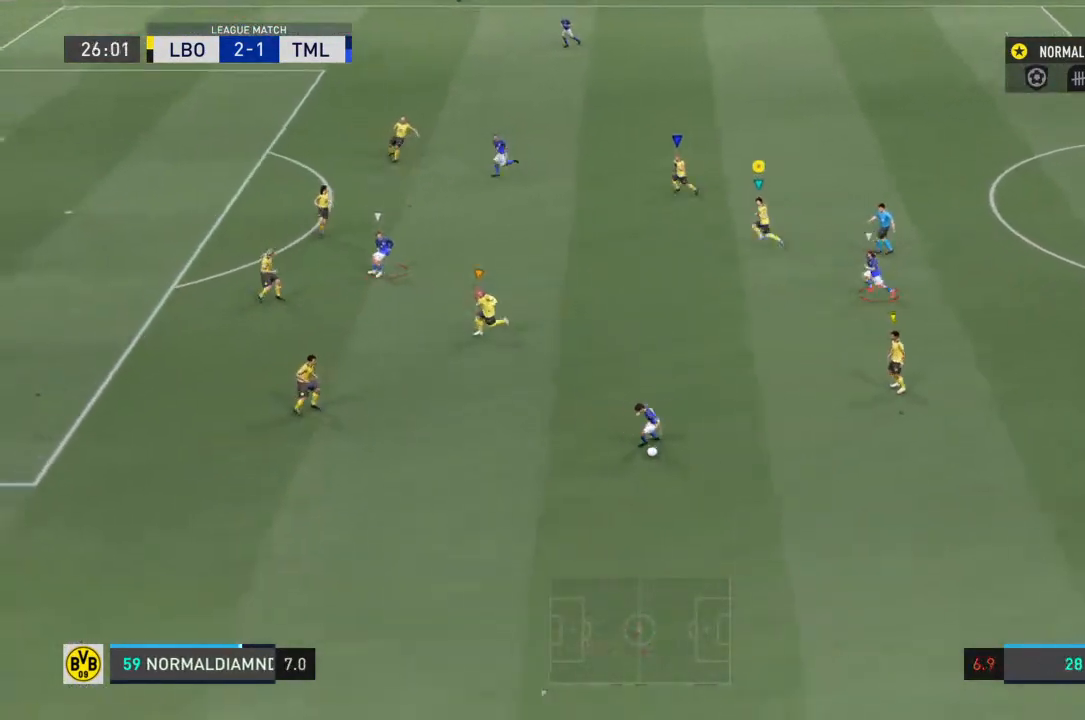
{"buttons": ["R2"], "left_stick": "left", "right_stick": "center", "events": [[233, "R2", "down"]]}
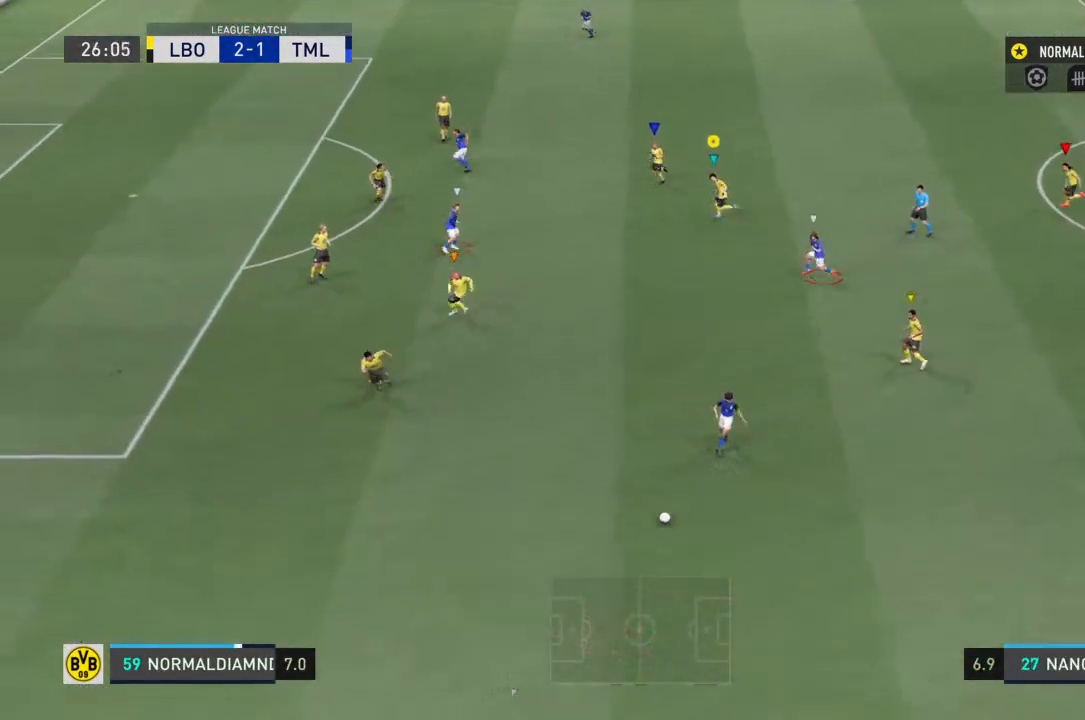
{"buttons": [], "left_stick": "left", "right_stick": "center", "events": [[133, "R2", "up"]]}
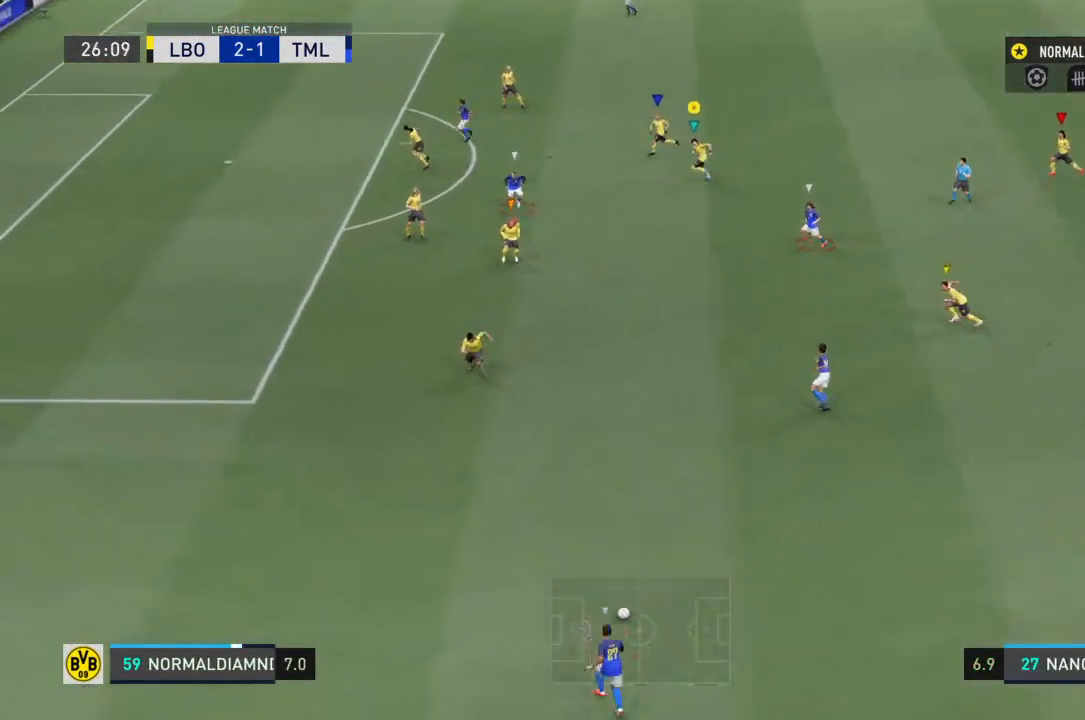
{"buttons": [], "left_stick": "down-left", "right_stick": "center", "events": [[100, "left_stick", "down-left"]]}
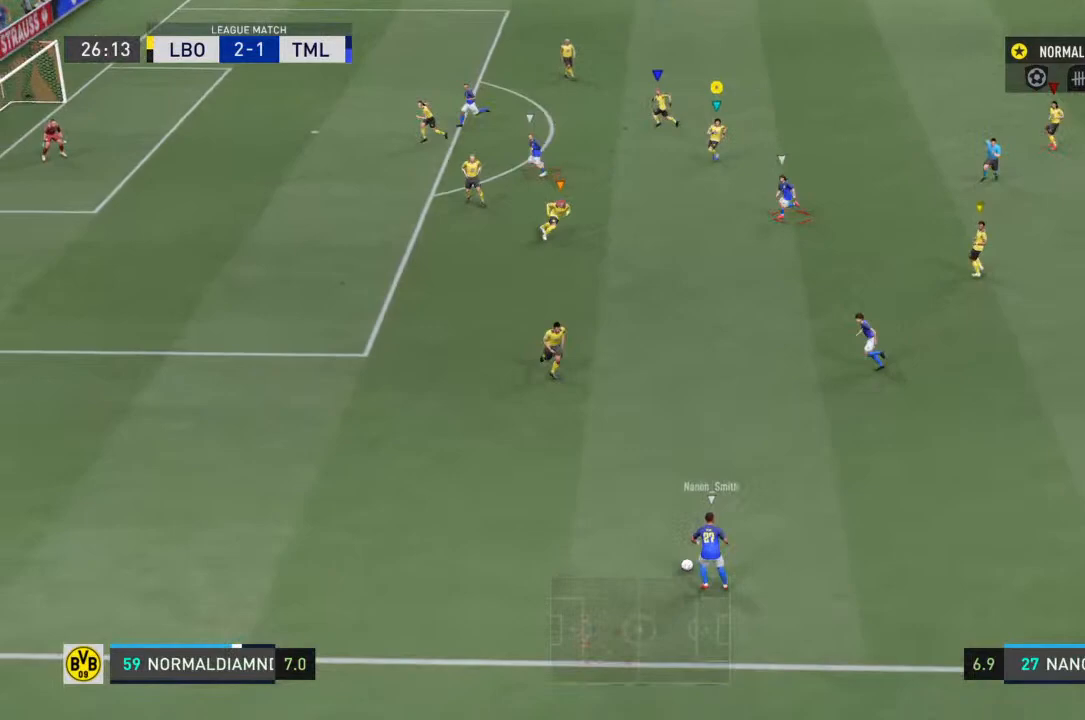
{"buttons": [], "left_stick": "left", "right_stick": "center", "events": [[233, "left_stick", "left"]]}
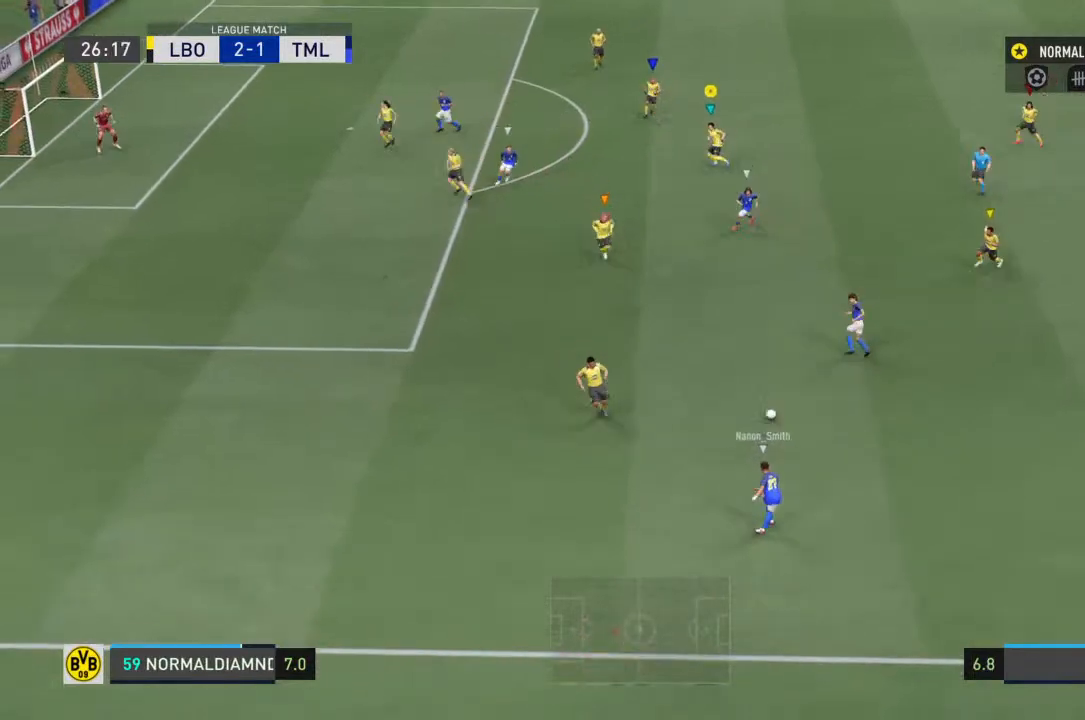
{"buttons": ["R2"], "left_stick": "down-right", "right_stick": "center", "events": [[33, "left_stick", "down-left"], [167, "R2", "down"], [200, "left_stick", "down"], [333, "left_stick", "down-right"]]}
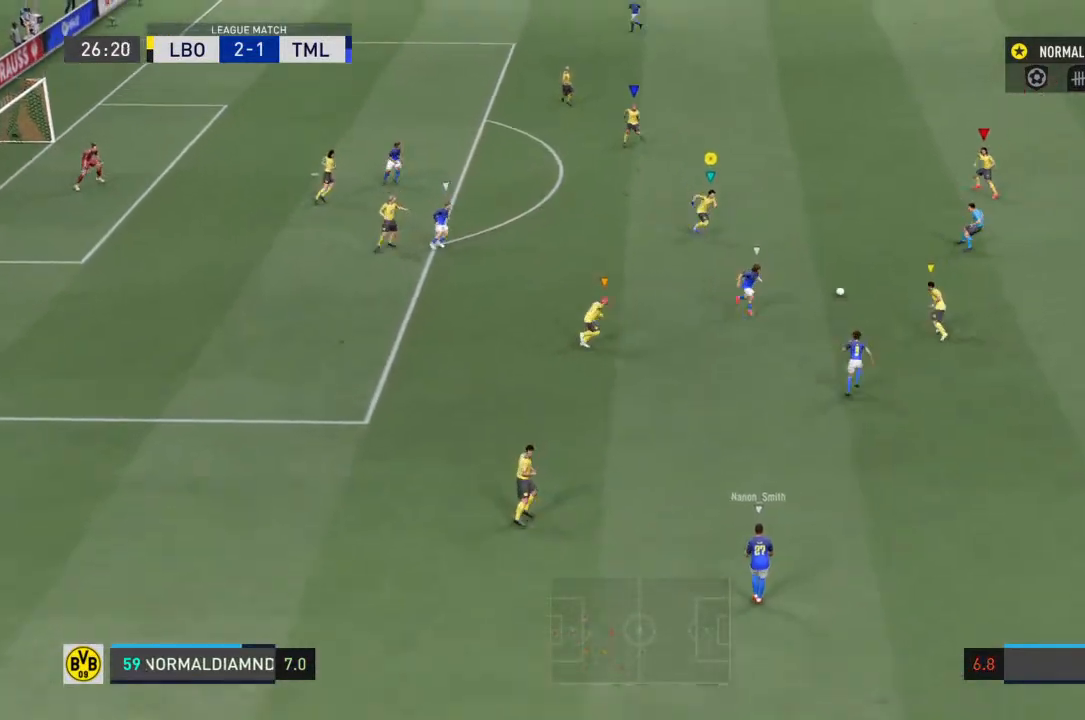
{"buttons": ["R2"], "left_stick": "up-right", "right_stick": "center", "events": [[267, "left_stick", "up-right"]]}
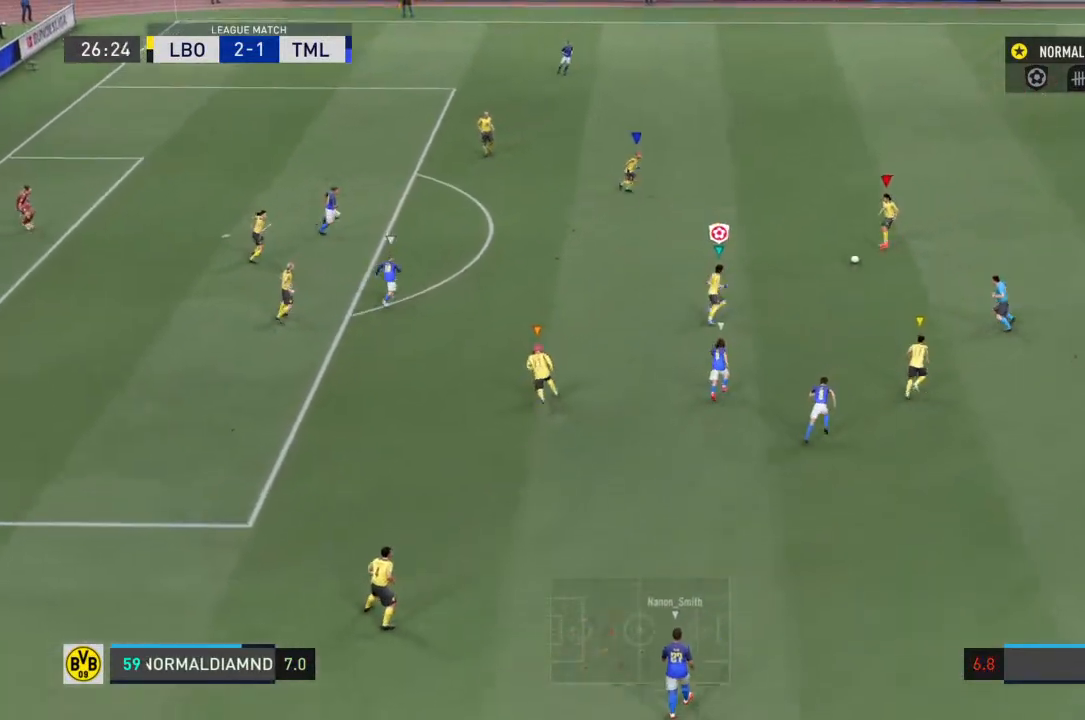
{"buttons": ["R2"], "left_stick": "right", "right_stick": "center", "events": [[100, "left_stick", "up"], [200, "left_stick", "up-right"], [300, "left_stick", "right"]]}
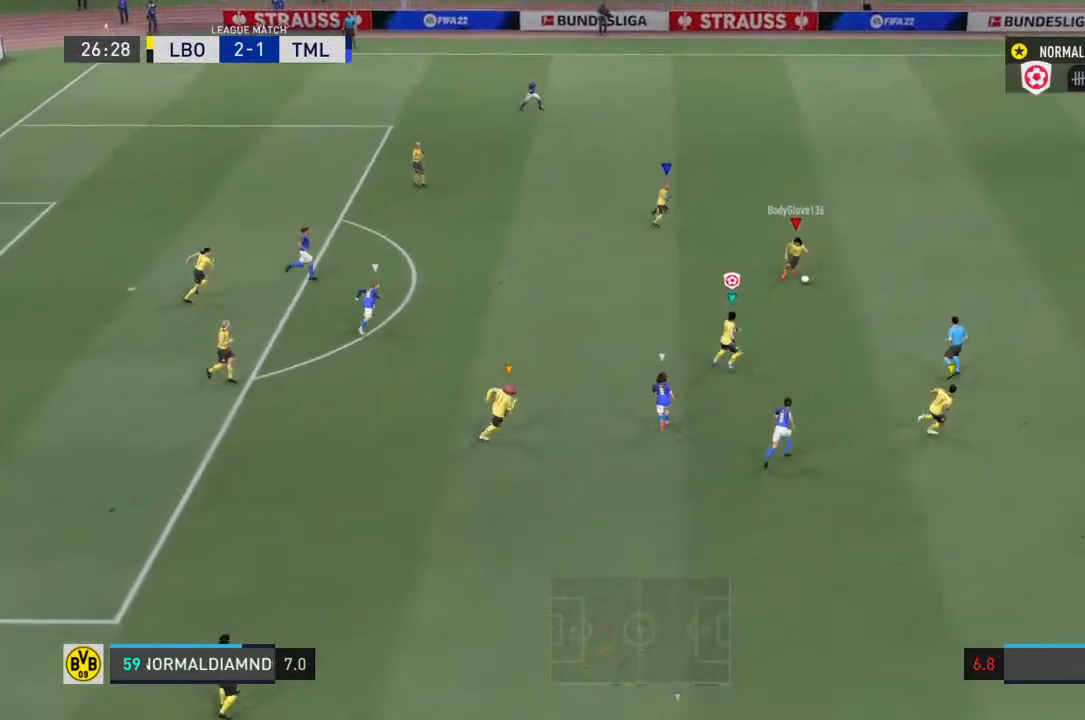
{"buttons": ["R2"], "left_stick": "right", "right_stick": "center", "events": []}
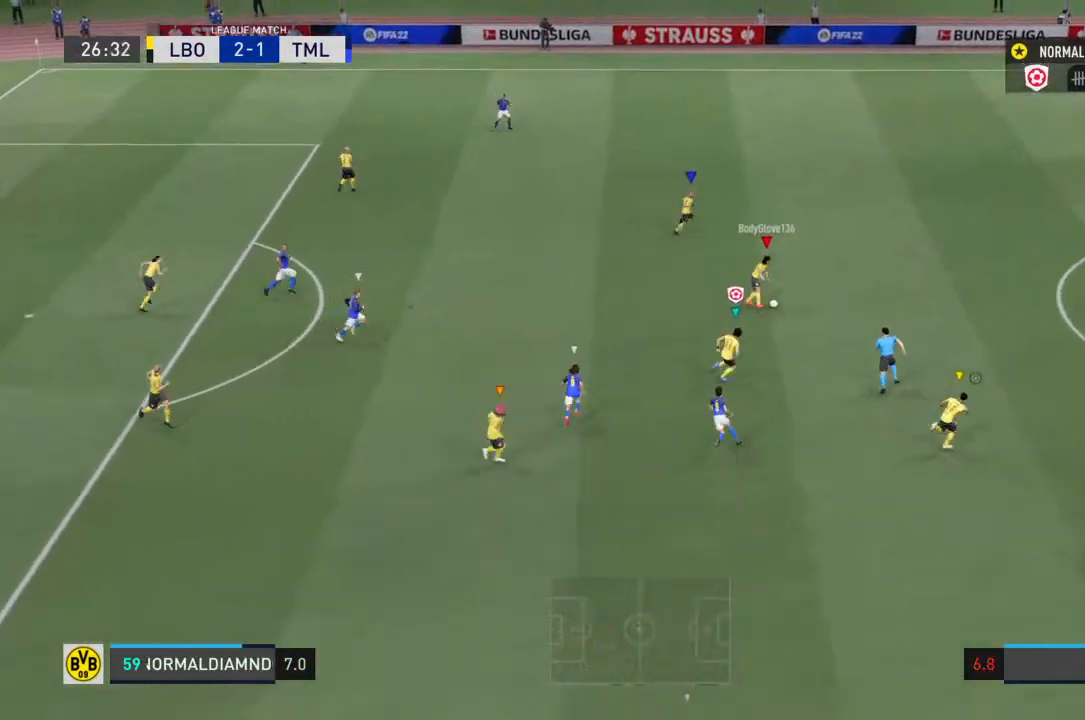
{"buttons": ["R2"], "left_stick": "right", "right_stick": "center", "events": []}
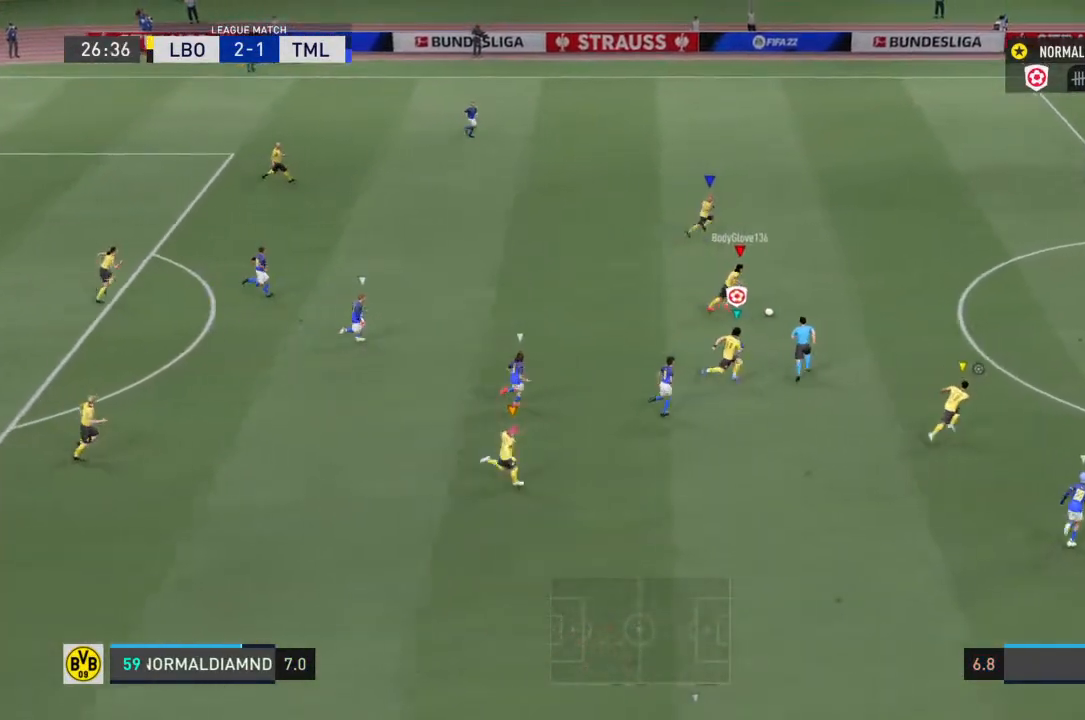
{"buttons": ["R2"], "left_stick": "right", "right_stick": "center", "events": []}
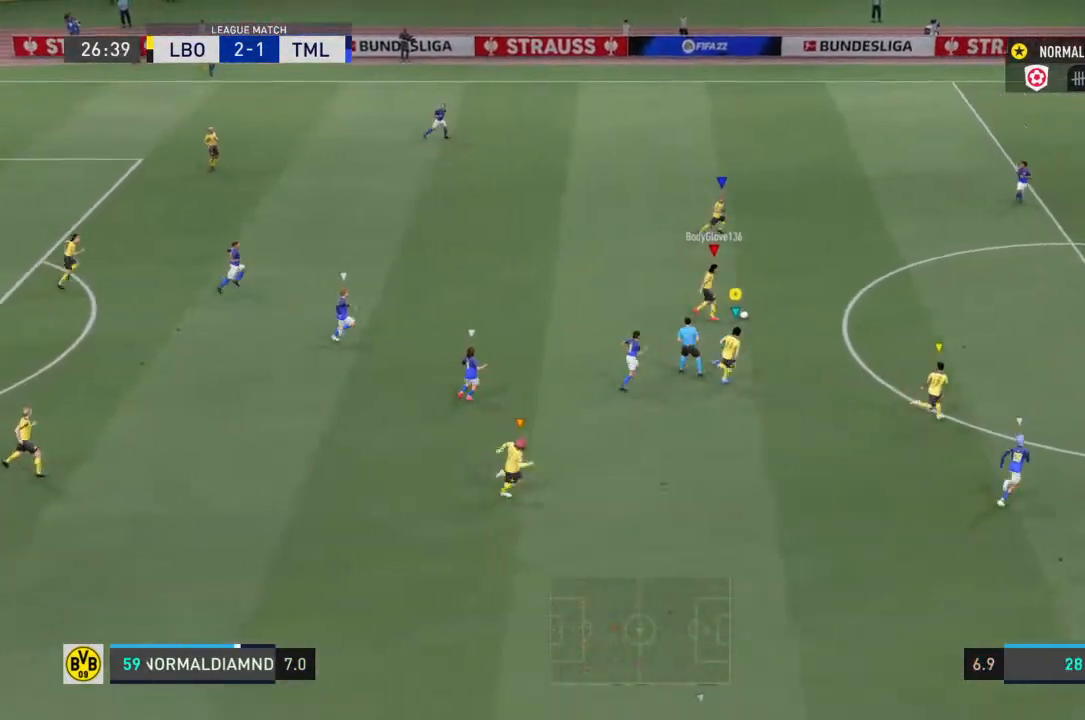
{"buttons": [], "left_stick": "right", "right_stick": "center", "events": [[100, "R2", "up"]]}
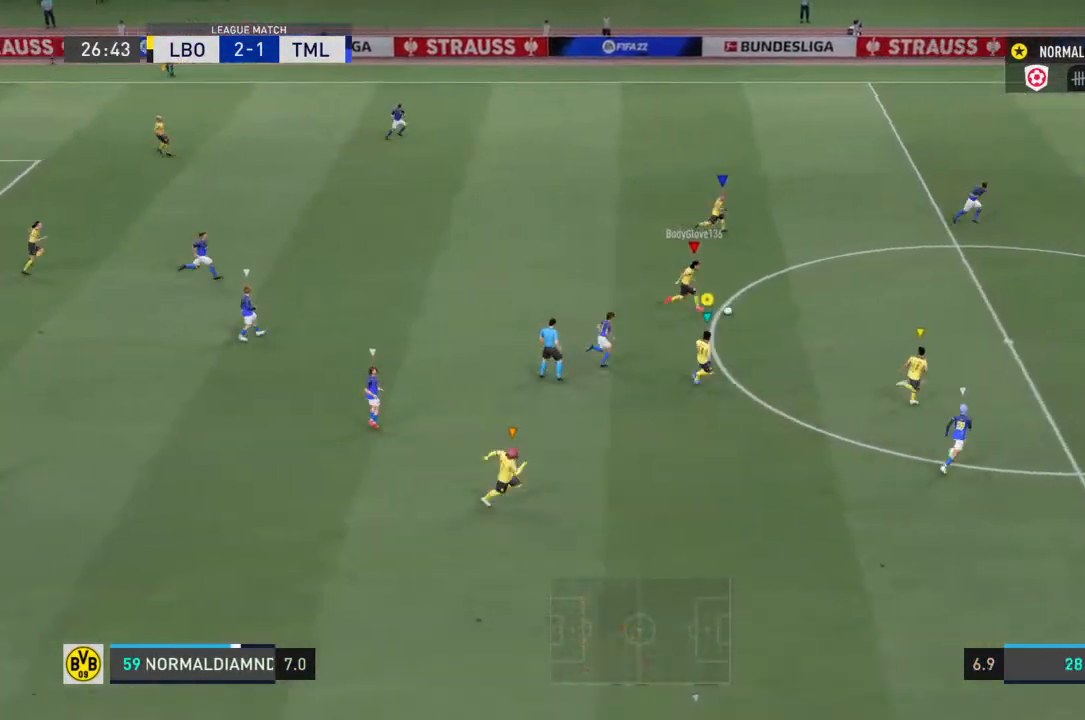
{"buttons": [], "left_stick": "right", "right_stick": "center", "events": []}
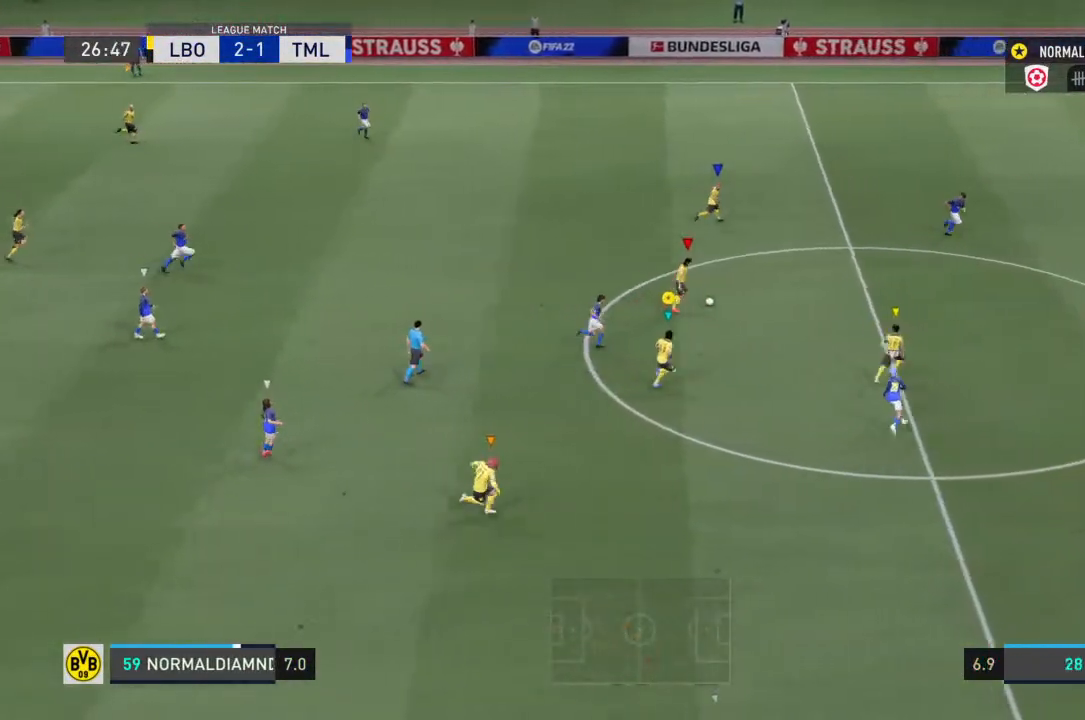
{"buttons": [], "left_stick": "right", "right_stick": "center", "events": []}
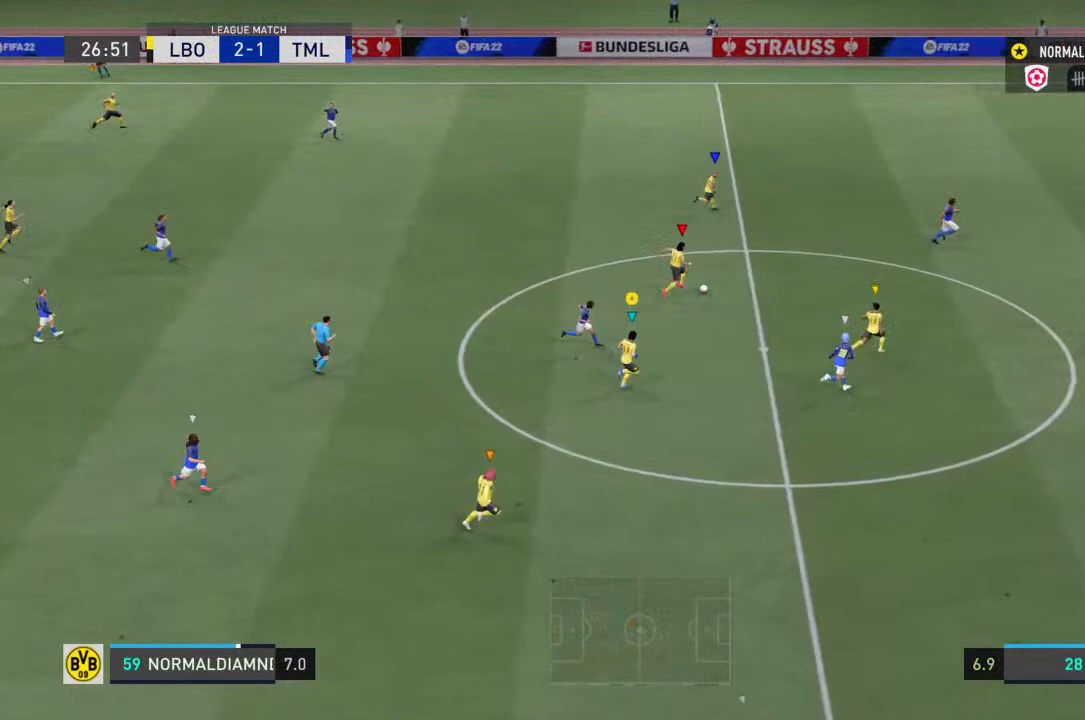
{"buttons": ["R2"], "left_stick": "up-right", "right_stick": "center", "events": [[33, "left_stick", "up-right"], [267, "R2", "down"]]}
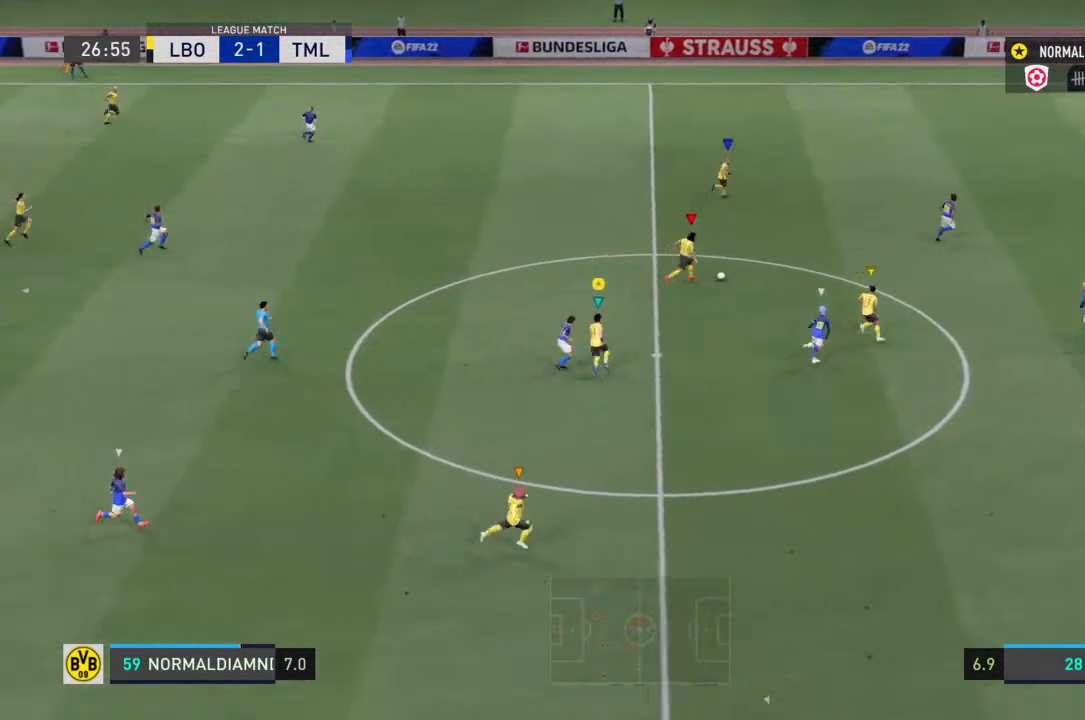
{"buttons": ["R2"], "left_stick": "up-right", "right_stick": "center", "events": []}
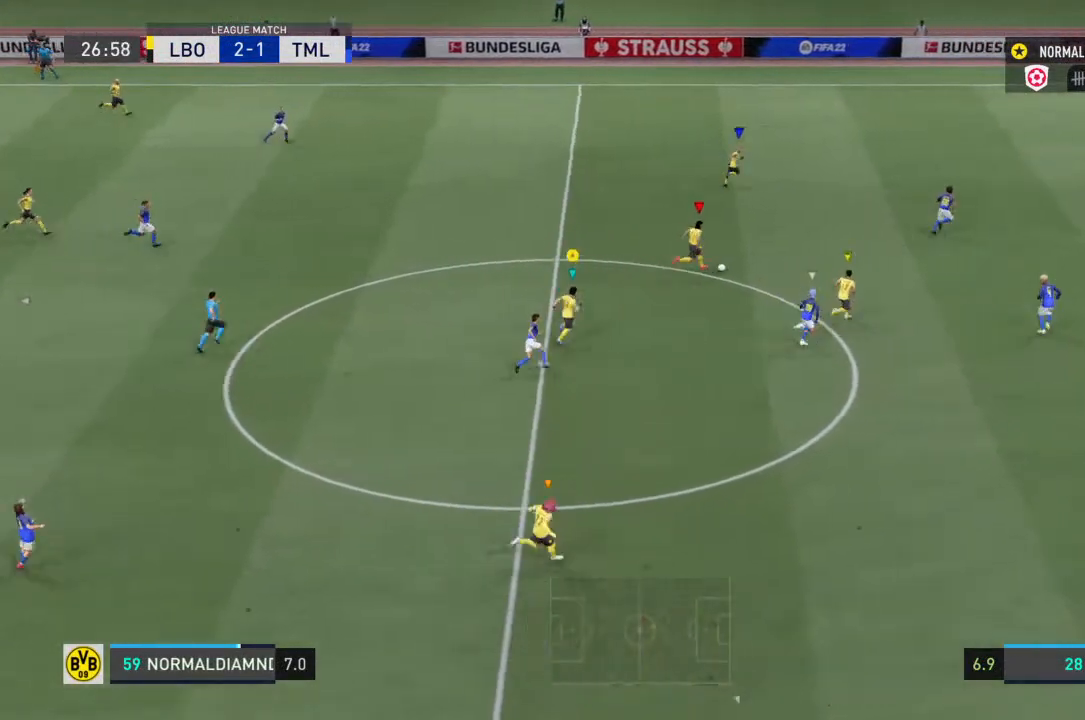
{"buttons": ["R2"], "left_stick": "up-right", "right_stick": "center", "events": []}
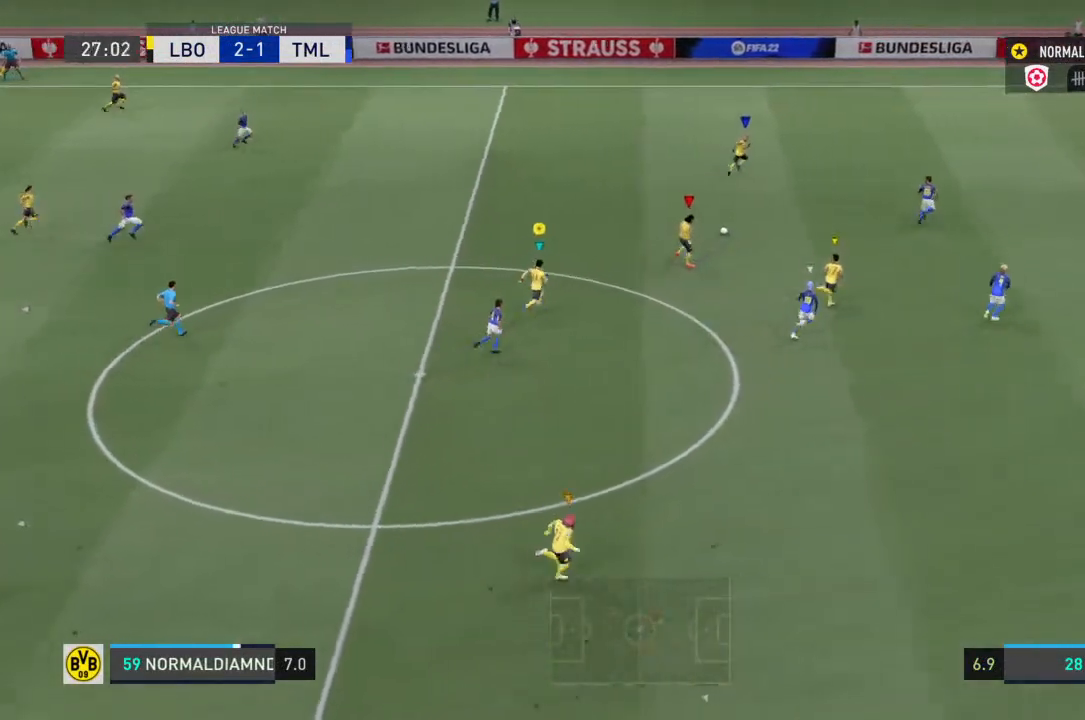
{"buttons": ["R2"], "left_stick": "up-right", "right_stick": "center", "events": []}
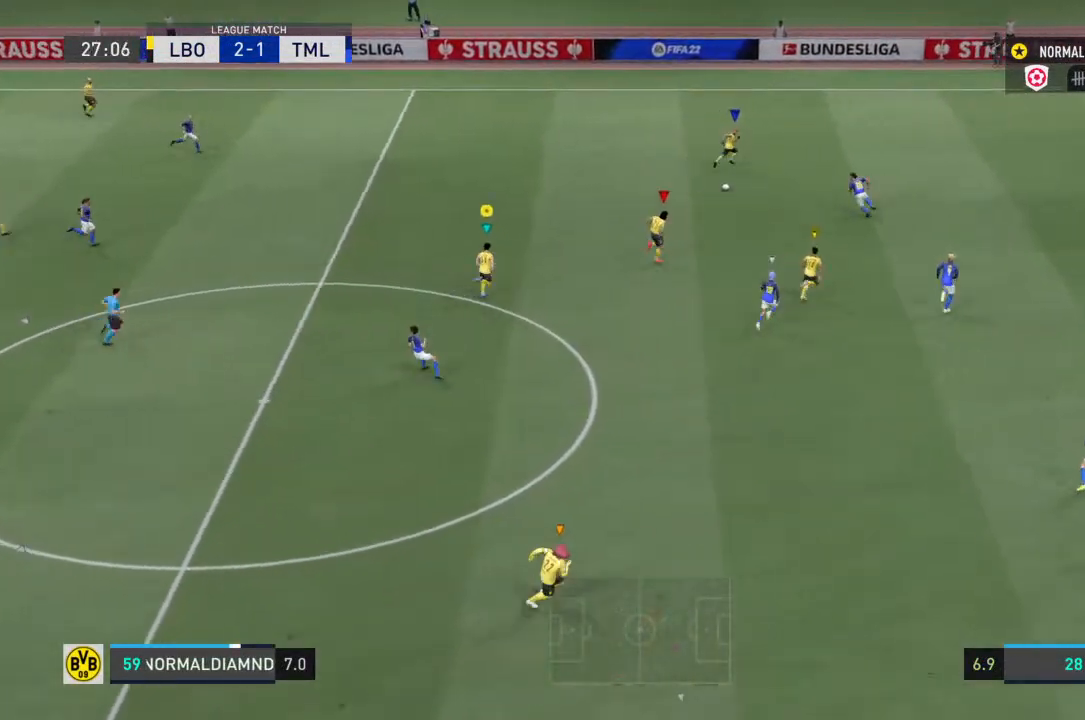
{"buttons": ["R2"], "left_stick": "up-right", "right_stick": "center", "events": []}
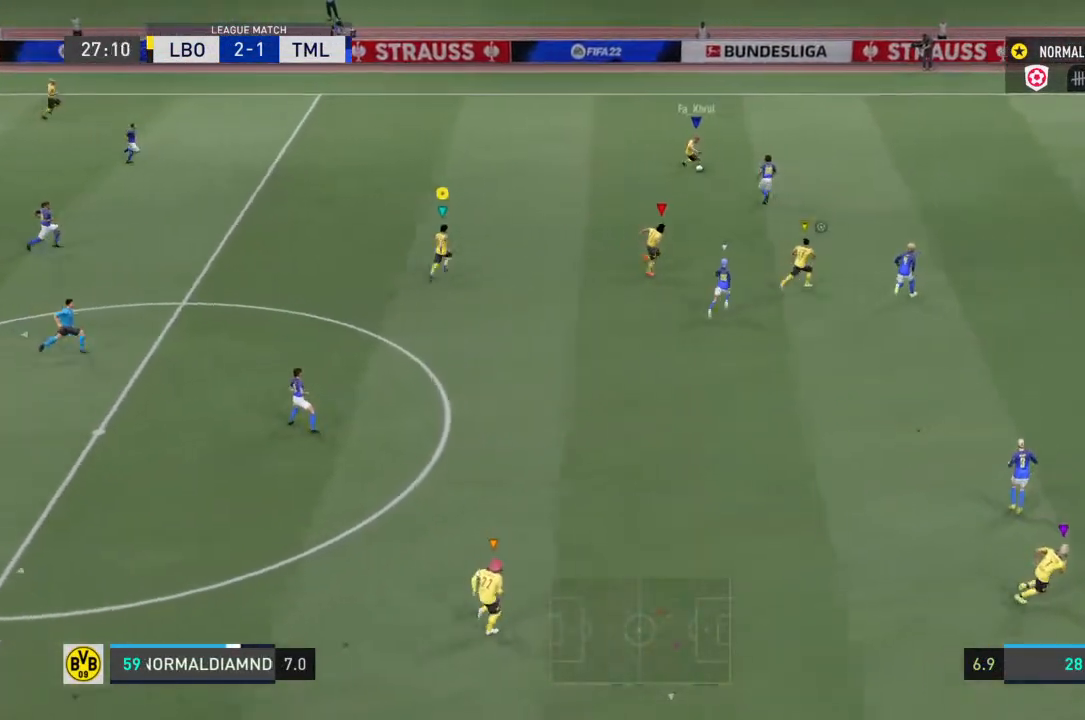
{"buttons": ["R2"], "left_stick": "up-right", "right_stick": "center", "events": []}
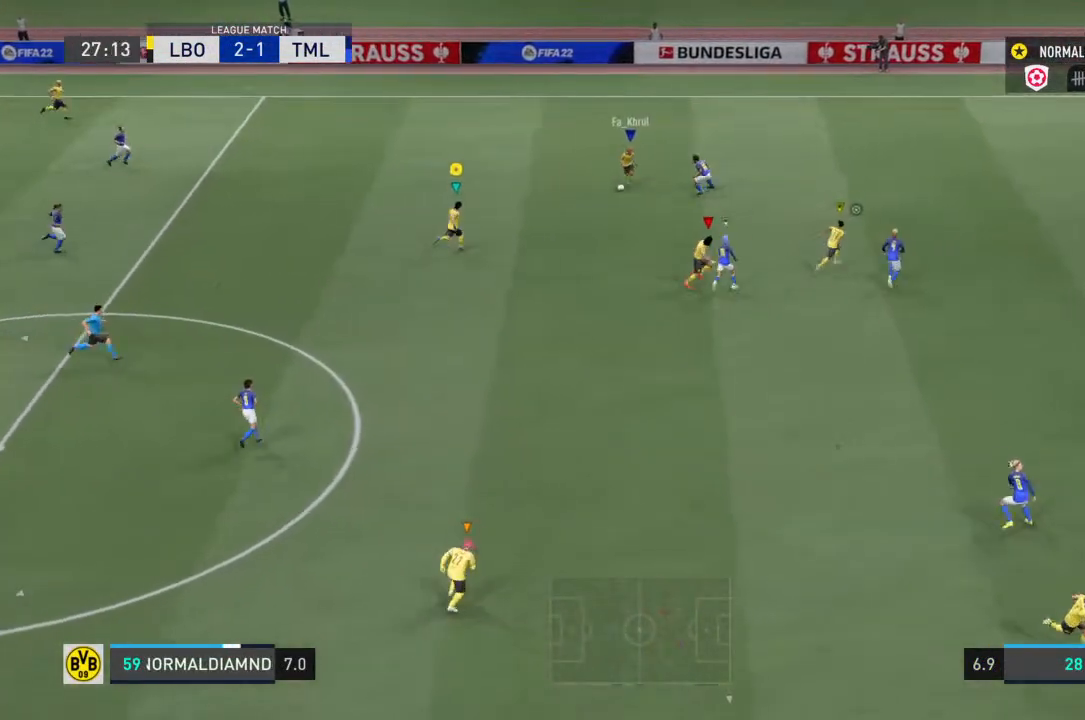
{"buttons": [], "left_stick": "down-right", "right_stick": "center", "events": [[33, "R2", "up"], [433, "left_stick", "down-right"]]}
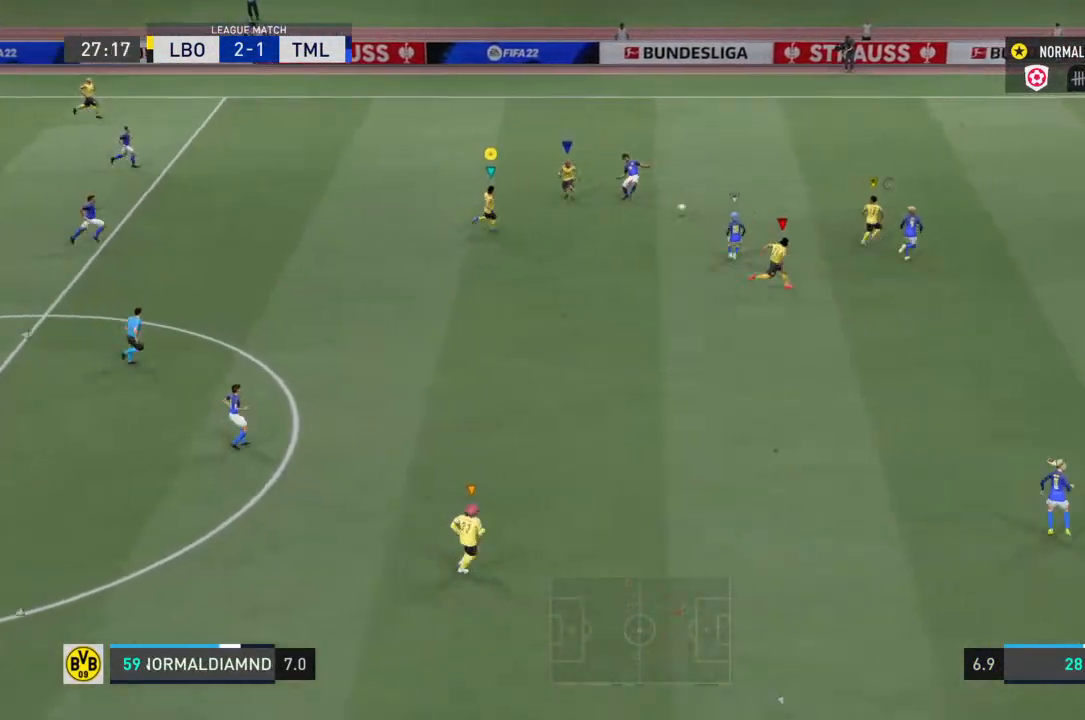
{"buttons": [], "left_stick": "down", "right_stick": "center", "events": [[333, "left_stick", "down"]]}
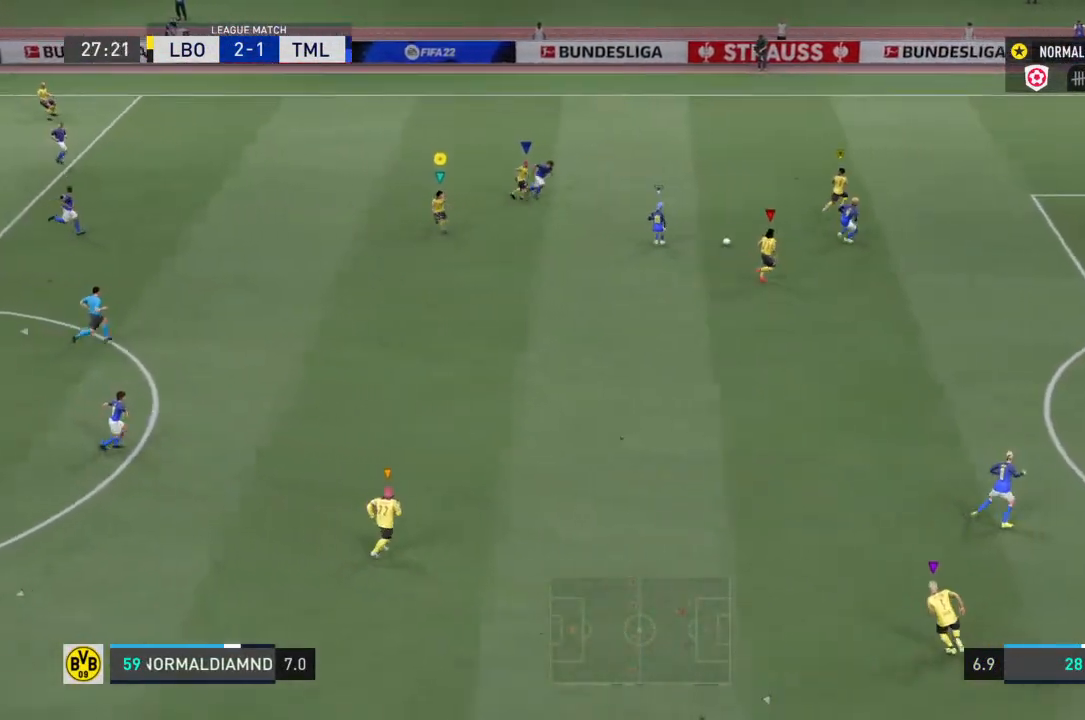
{"buttons": [], "left_stick": "down-right", "right_stick": "center", "events": [[467, "left_stick", "down-right"]]}
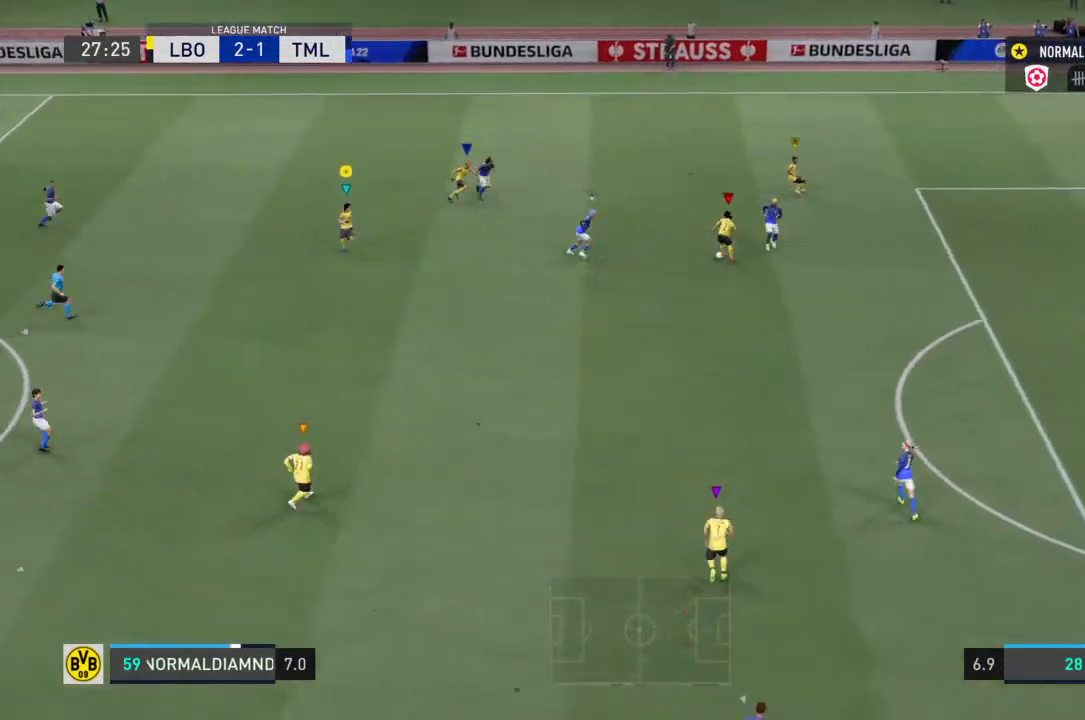
{"buttons": [], "left_stick": "down-right", "right_stick": "center", "events": []}
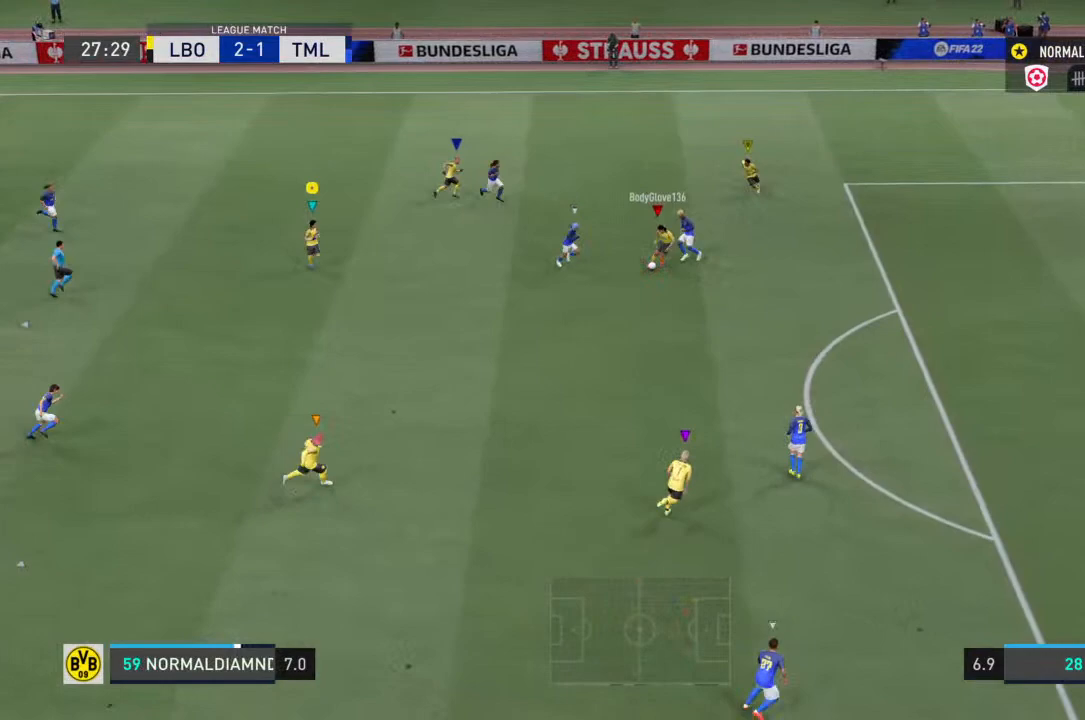
{"buttons": [], "left_stick": "down-right", "right_stick": "center", "events": []}
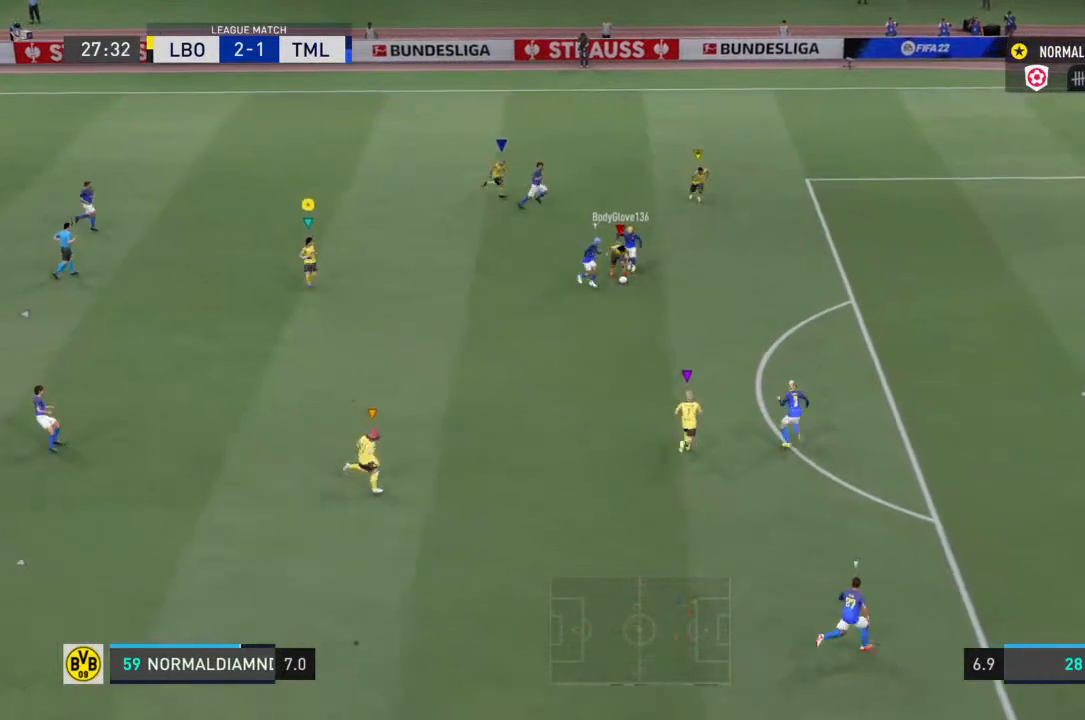
{"buttons": [], "left_stick": "down-right", "right_stick": "center", "events": []}
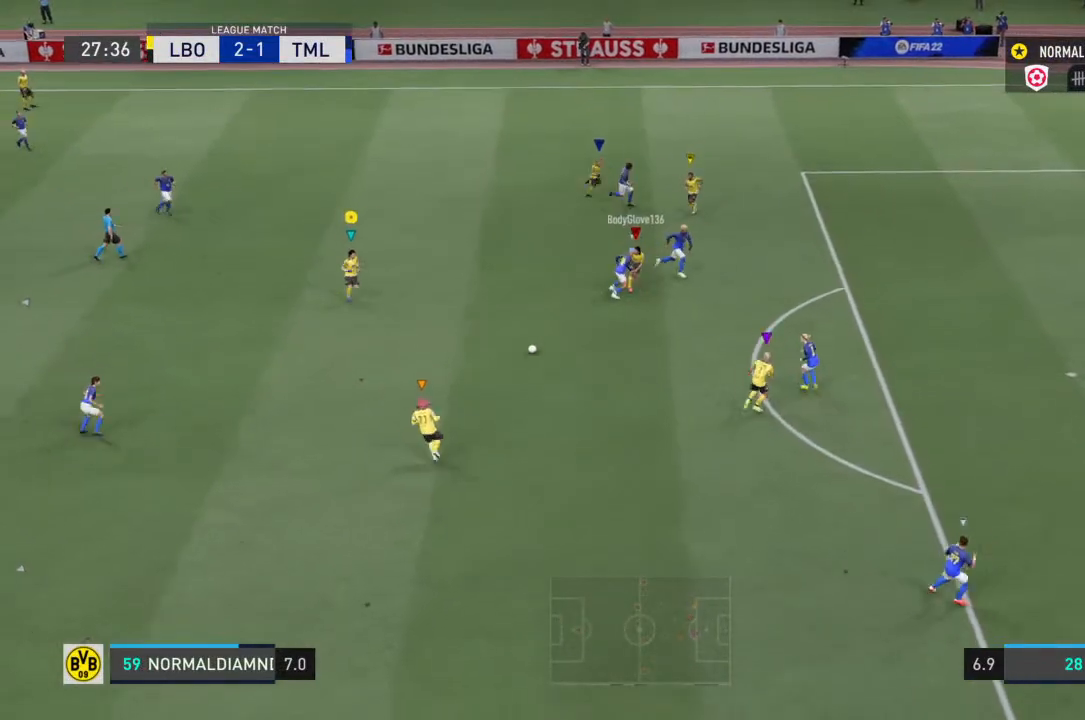
{"buttons": ["R2"], "left_stick": "up", "right_stick": "center", "events": [[33, "left_stick", "center"], [100, "left_stick", "down"], [200, "R2", "down"], [267, "left_stick", "up"]]}
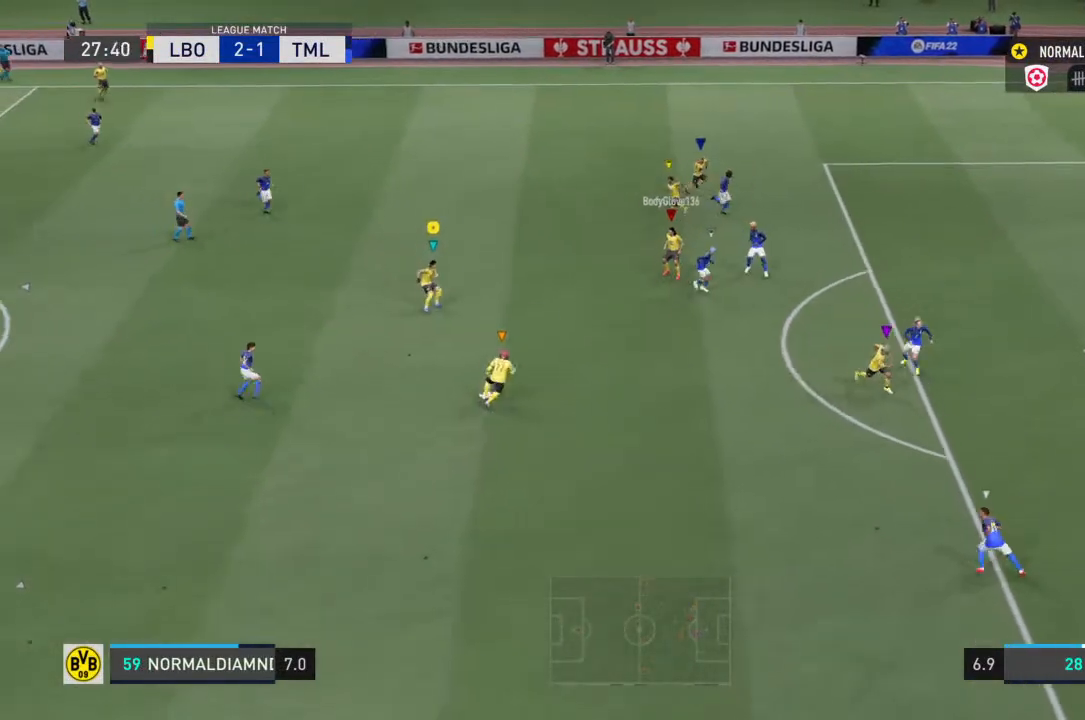
{"buttons": [], "left_stick": "up", "right_stick": "center", "events": [[500, "R2", "up"]]}